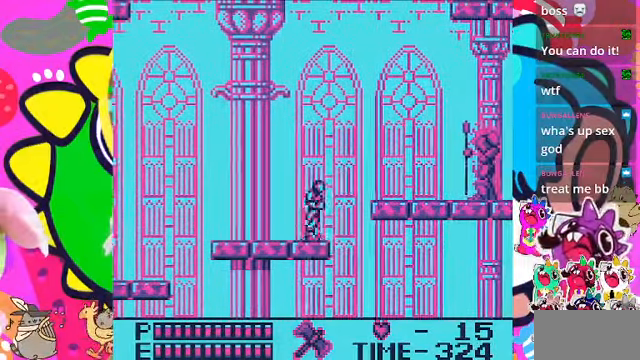
Gameplay with a controller (PlayStation layout); each line is a JSON object with the inputs held at the frame after it. "events" lists button and stick changes between this image and that frame as [ms after this image, input, new state], when the widget could be followed in between. Not read: L3.
{"buttons": ["DPAD_RIGHT"], "left_stick": "center", "right_stick": "center", "events": [[33, "DPAD_RIGHT", "up"], [400, "DPAD_RIGHT", "down"]]}
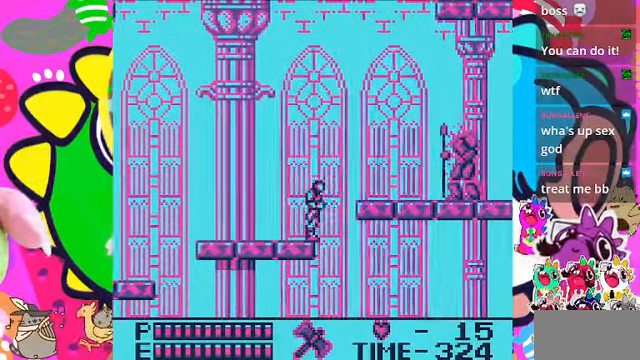
{"buttons": ["CROSS", "SQUARE", "DPAD_RIGHT"], "left_stick": "center", "right_stick": "center", "events": [[100, "CROSS", "down"], [300, "SQUARE", "down"]]}
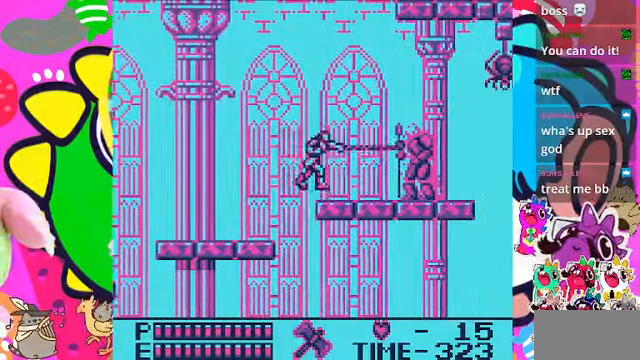
{"buttons": ["SQUARE"], "left_stick": "center", "right_stick": "center", "events": [[100, "CROSS", "up"], [133, "DPAD_RIGHT", "up"], [133, "SQUARE", "up"], [400, "SQUARE", "down"]]}
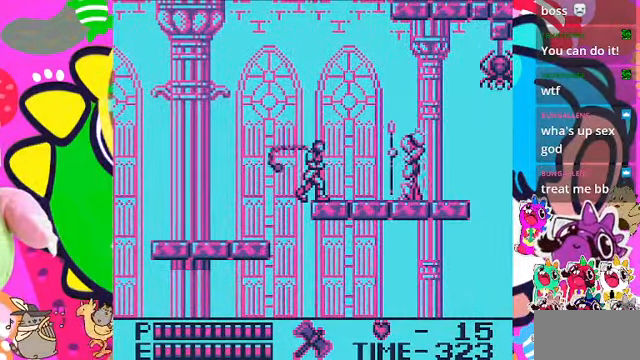
{"buttons": ["SQUARE"], "left_stick": "center", "right_stick": "center", "events": [[67, "SQUARE", "up"], [433, "SQUARE", "down"]]}
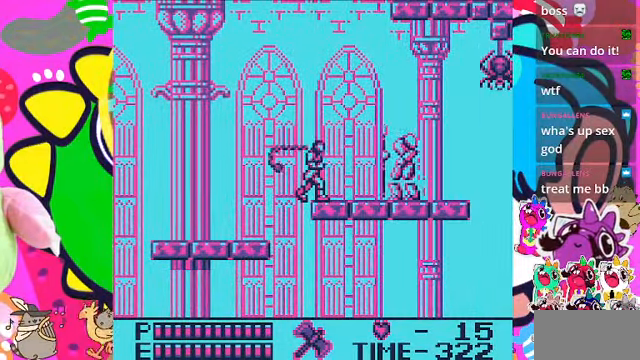
{"buttons": ["DPAD_RIGHT"], "left_stick": "center", "right_stick": "center", "events": [[133, "SQUARE", "up"], [233, "DPAD_RIGHT", "down"]]}
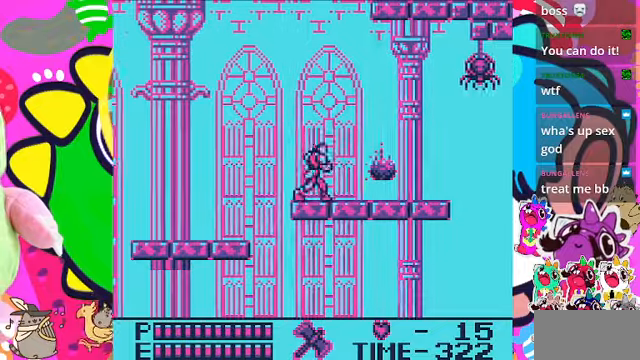
{"buttons": ["DPAD_RIGHT"], "left_stick": "center", "right_stick": "center", "events": []}
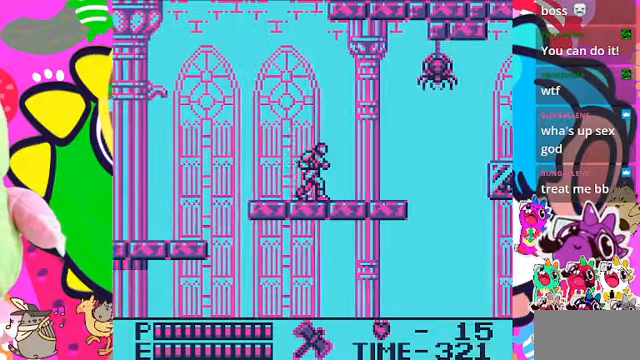
{"buttons": ["DPAD_RIGHT"], "left_stick": "center", "right_stick": "center", "events": []}
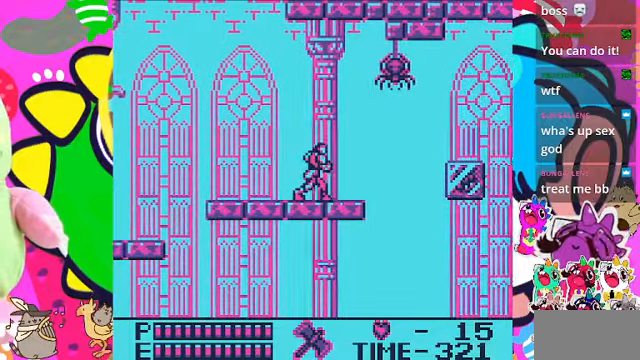
{"buttons": [], "left_stick": "center", "right_stick": "center", "events": [[366, "DPAD_RIGHT", "up"]]}
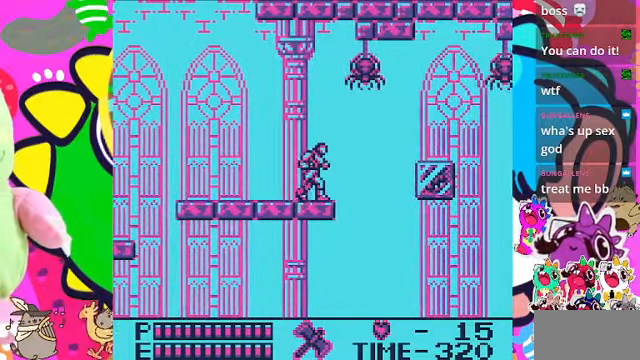
{"buttons": [], "left_stick": "center", "right_stick": "center", "events": [[200, "DPAD_RIGHT", "down"], [266, "DPAD_RIGHT", "up"]]}
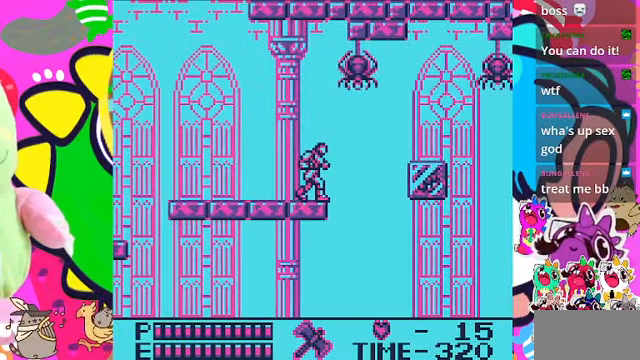
{"buttons": [], "left_stick": "center", "right_stick": "center", "events": []}
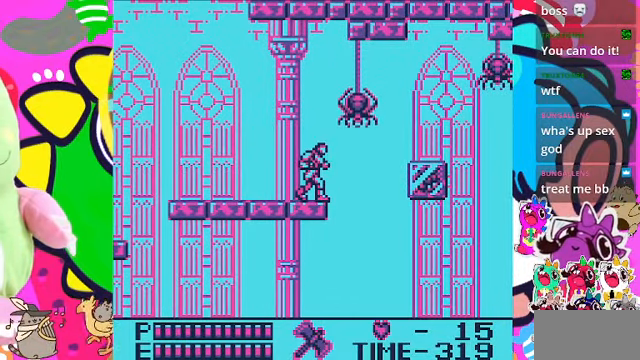
{"buttons": [], "left_stick": "center", "right_stick": "center", "events": []}
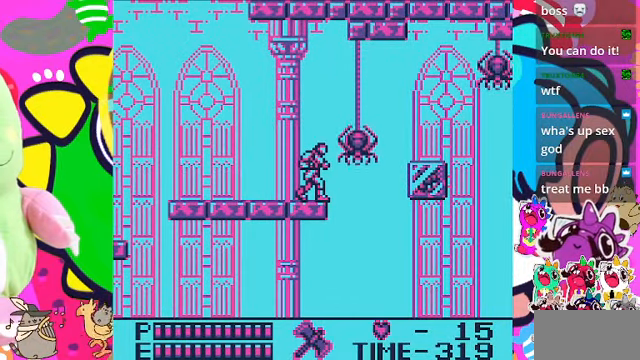
{"buttons": ["DPAD_DOWN"], "left_stick": "center", "right_stick": "center", "events": [[66, "DPAD_DOWN", "down"]]}
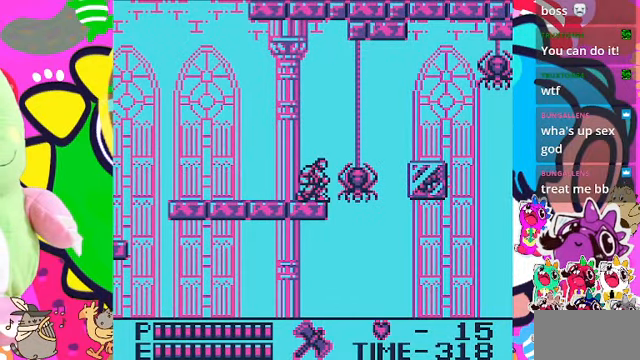
{"buttons": [], "left_stick": "center", "right_stick": "center", "events": [[66, "SQUARE", "down"], [233, "SQUARE", "up"], [433, "DPAD_DOWN", "up"]]}
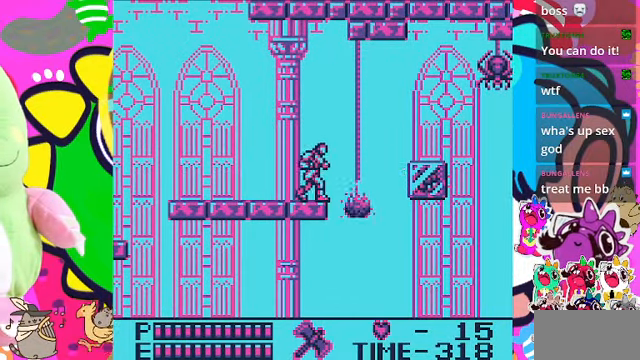
{"buttons": ["CROSS", "DPAD_RIGHT"], "left_stick": "center", "right_stick": "center", "events": [[200, "DPAD_RIGHT", "down"], [300, "CROSS", "down"]]}
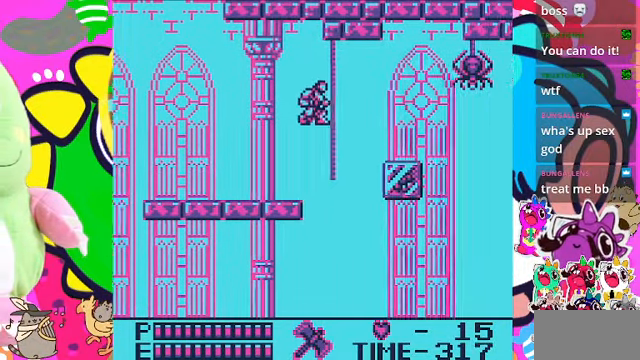
{"buttons": ["DPAD_UP"], "left_stick": "center", "right_stick": "center", "events": [[166, "DPAD_UP", "down"], [200, "DPAD_RIGHT", "up"], [233, "CROSS", "up"]]}
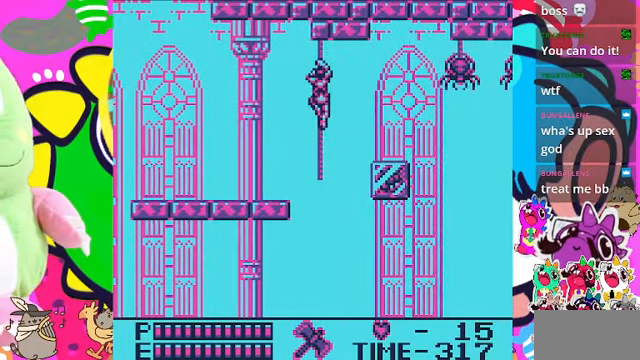
{"buttons": ["DPAD_UP"], "left_stick": "center", "right_stick": "center", "events": []}
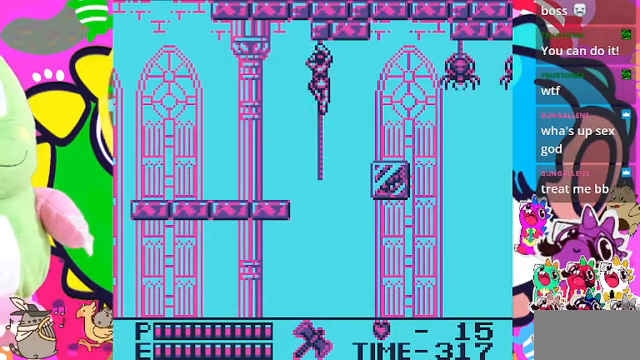
{"buttons": ["DPAD_RIGHT"], "left_stick": "center", "right_stick": "center", "events": [[67, "DPAD_UP", "up"], [234, "DPAD_RIGHT", "down"]]}
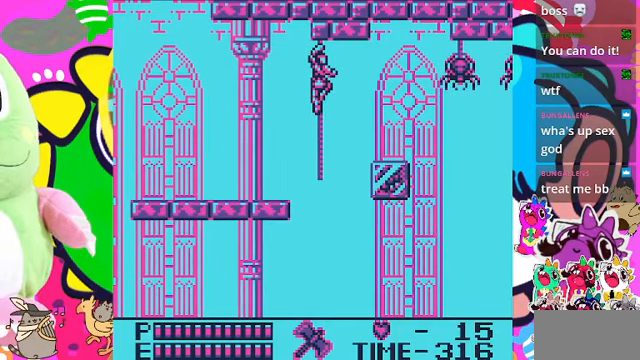
{"buttons": ["DPAD_RIGHT"], "left_stick": "center", "right_stick": "center", "events": []}
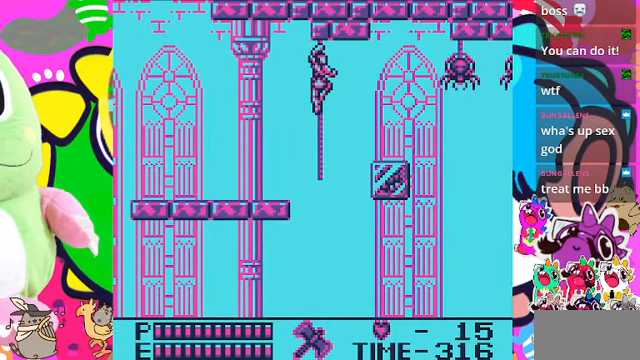
{"buttons": ["DPAD_RIGHT"], "left_stick": "center", "right_stick": "center", "events": [[34, "CROSS", "down"], [400, "CROSS", "up"]]}
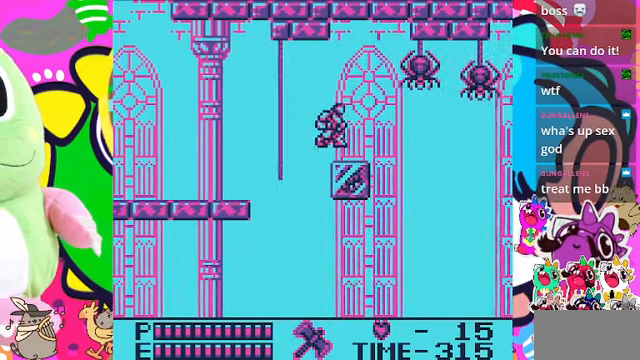
{"buttons": [], "left_stick": "center", "right_stick": "center", "events": [[434, "DPAD_RIGHT", "up"]]}
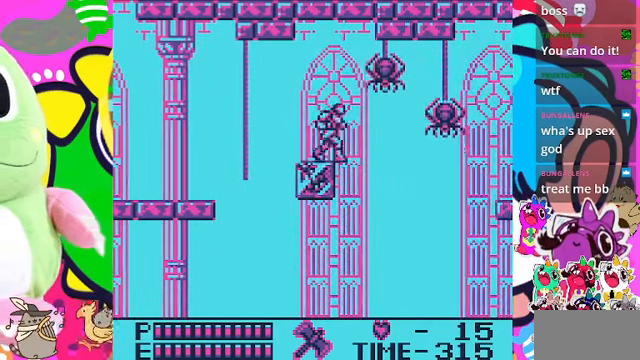
{"buttons": ["CROSS"], "left_stick": "center", "right_stick": "center", "events": [[34, "CROSS", "down"]]}
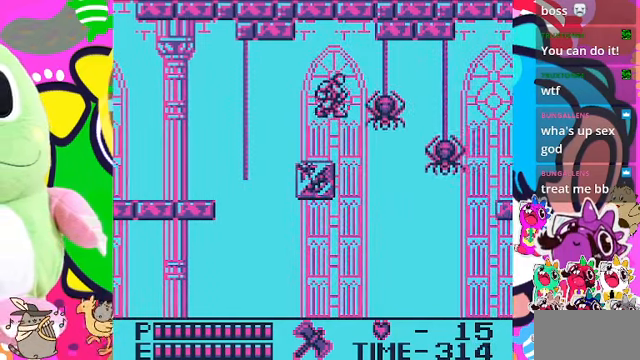
{"buttons": ["CROSS"], "left_stick": "center", "right_stick": "center", "events": [[100, "CROSS", "up"], [200, "CROSS", "down"]]}
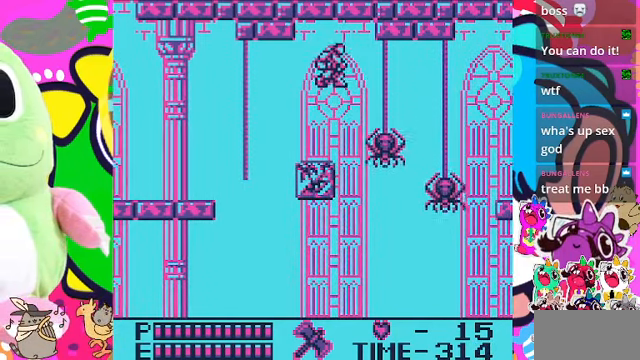
{"buttons": ["CROSS", "DPAD_RIGHT"], "left_stick": "center", "right_stick": "center", "events": [[267, "CROSS", "up"], [334, "DPAD_RIGHT", "down"], [434, "CROSS", "down"]]}
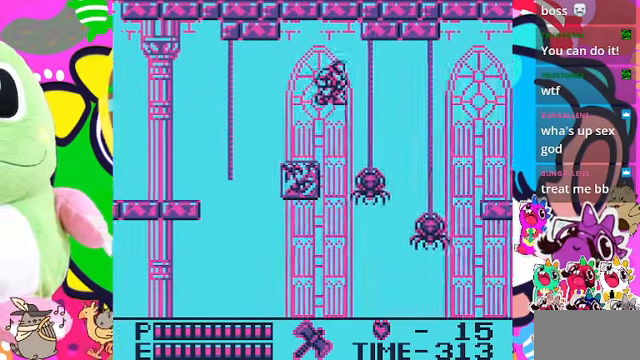
{"buttons": ["CROSS", "DPAD_UP"], "left_stick": "center", "right_stick": "center", "events": [[334, "DPAD_UP", "down"], [400, "DPAD_RIGHT", "up"]]}
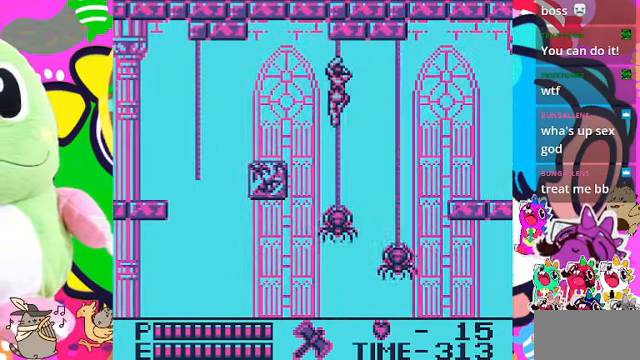
{"buttons": ["CROSS", "DPAD_RIGHT"], "left_stick": "center", "right_stick": "center", "events": [[34, "CROSS", "up"], [300, "DPAD_RIGHT", "down"], [334, "DPAD_UP", "up"], [367, "CROSS", "down"]]}
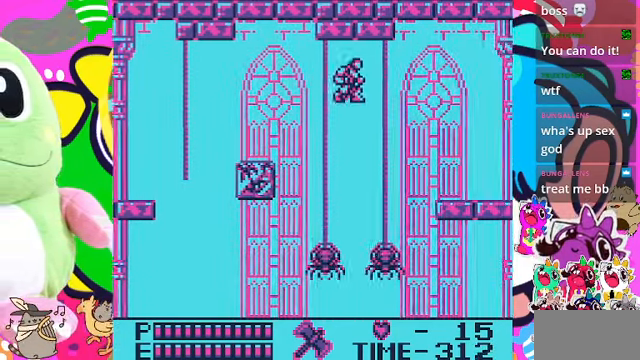
{"buttons": ["DPAD_UP"], "left_stick": "center", "right_stick": "center", "events": [[300, "DPAD_UP", "down"], [334, "CROSS", "up"], [500, "DPAD_RIGHT", "up"]]}
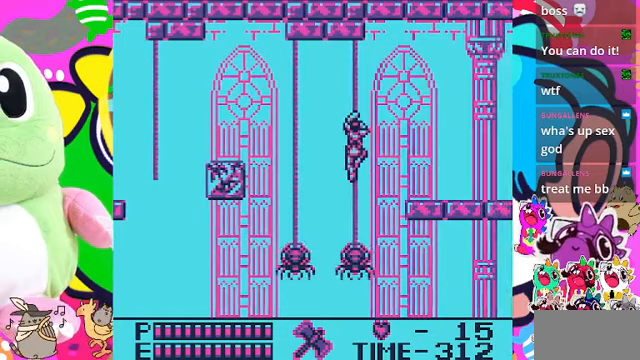
{"buttons": ["DPAD_UP"], "left_stick": "center", "right_stick": "center", "events": []}
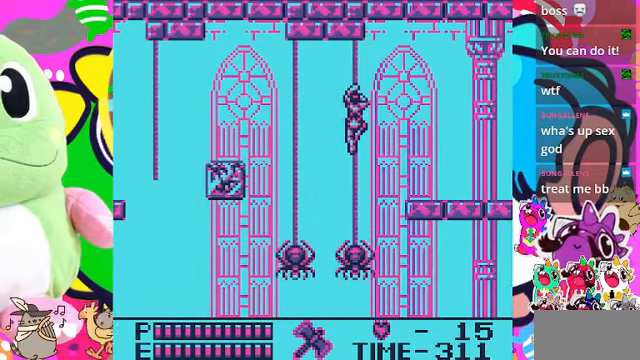
{"buttons": ["DPAD_UP"], "left_stick": "center", "right_stick": "center", "events": []}
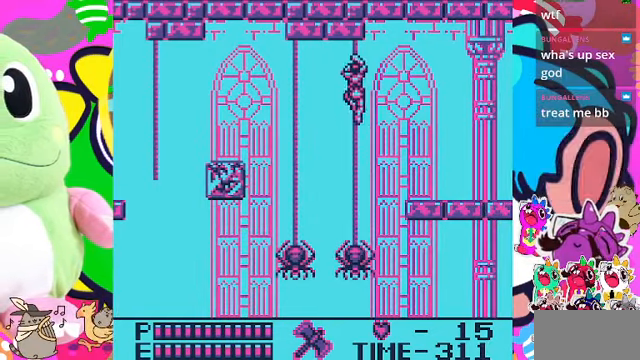
{"buttons": ["CROSS", "DPAD_RIGHT"], "left_stick": "center", "right_stick": "center", "events": [[100, "DPAD_RIGHT", "down"], [100, "DPAD_UP", "up"], [233, "CROSS", "down"]]}